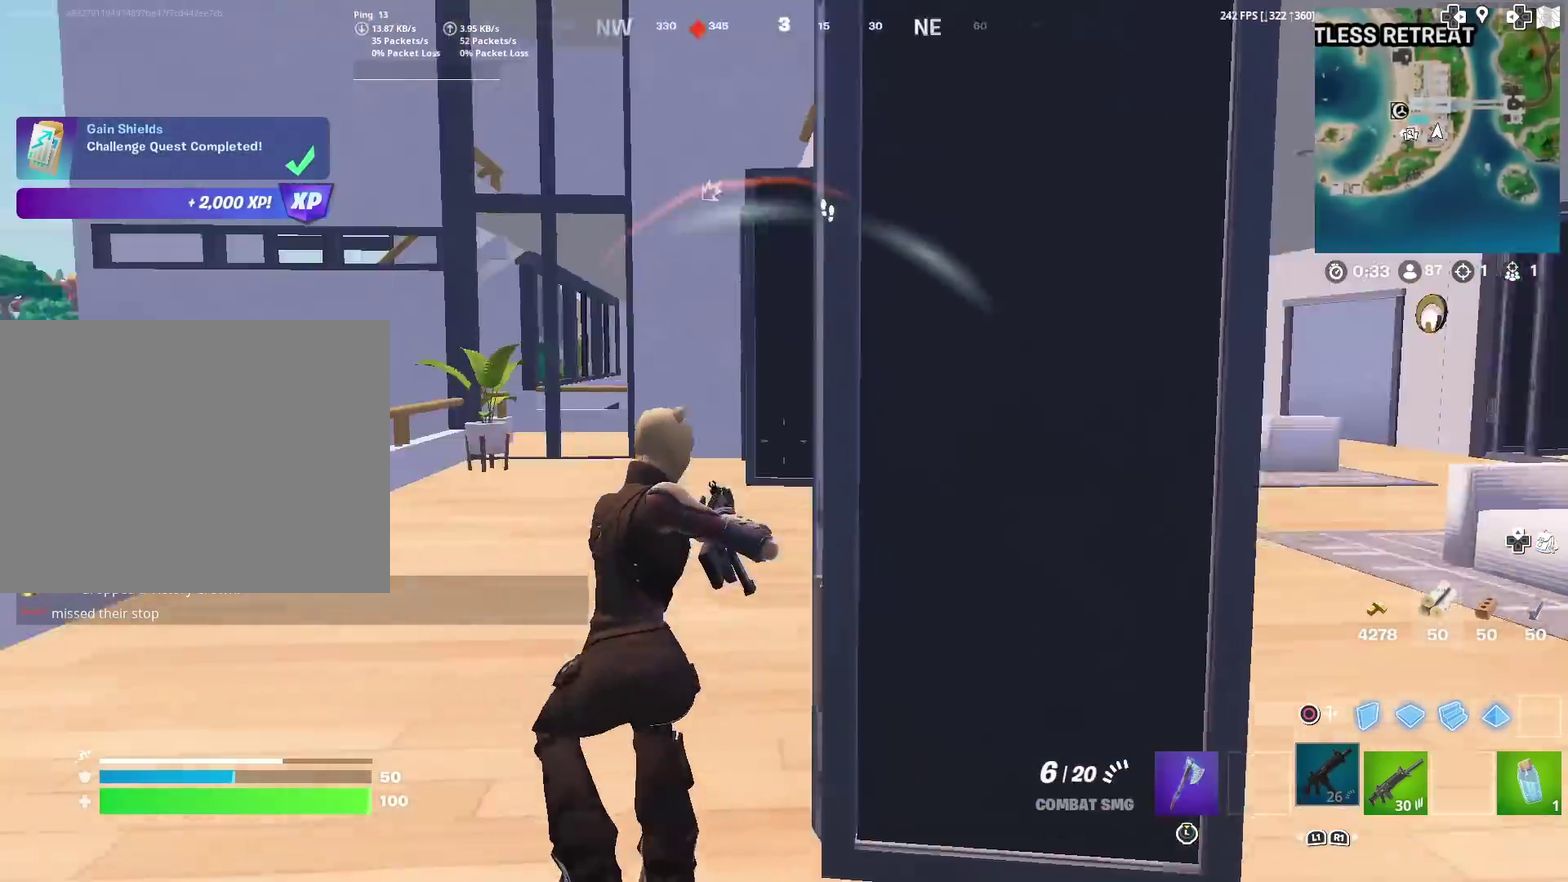
Gameplay with a controller (PlayStation layout); each line is a JSON object with the inputs held at the frame after it (dt_ms = milliseconds from this image to that frame). "events" lists button and stick changes between this image and that frame as [ms after this image, input, new state], when the widget could be followed in between. This document gives stick clicks only as held states, not as events. Not read: L1 R1.
{"dt_ms": 300, "buttons": [], "left_stick": "right", "right_stick": "center", "events": [[16, "left_stick", "right"], [33, "right_stick", "center"]]}
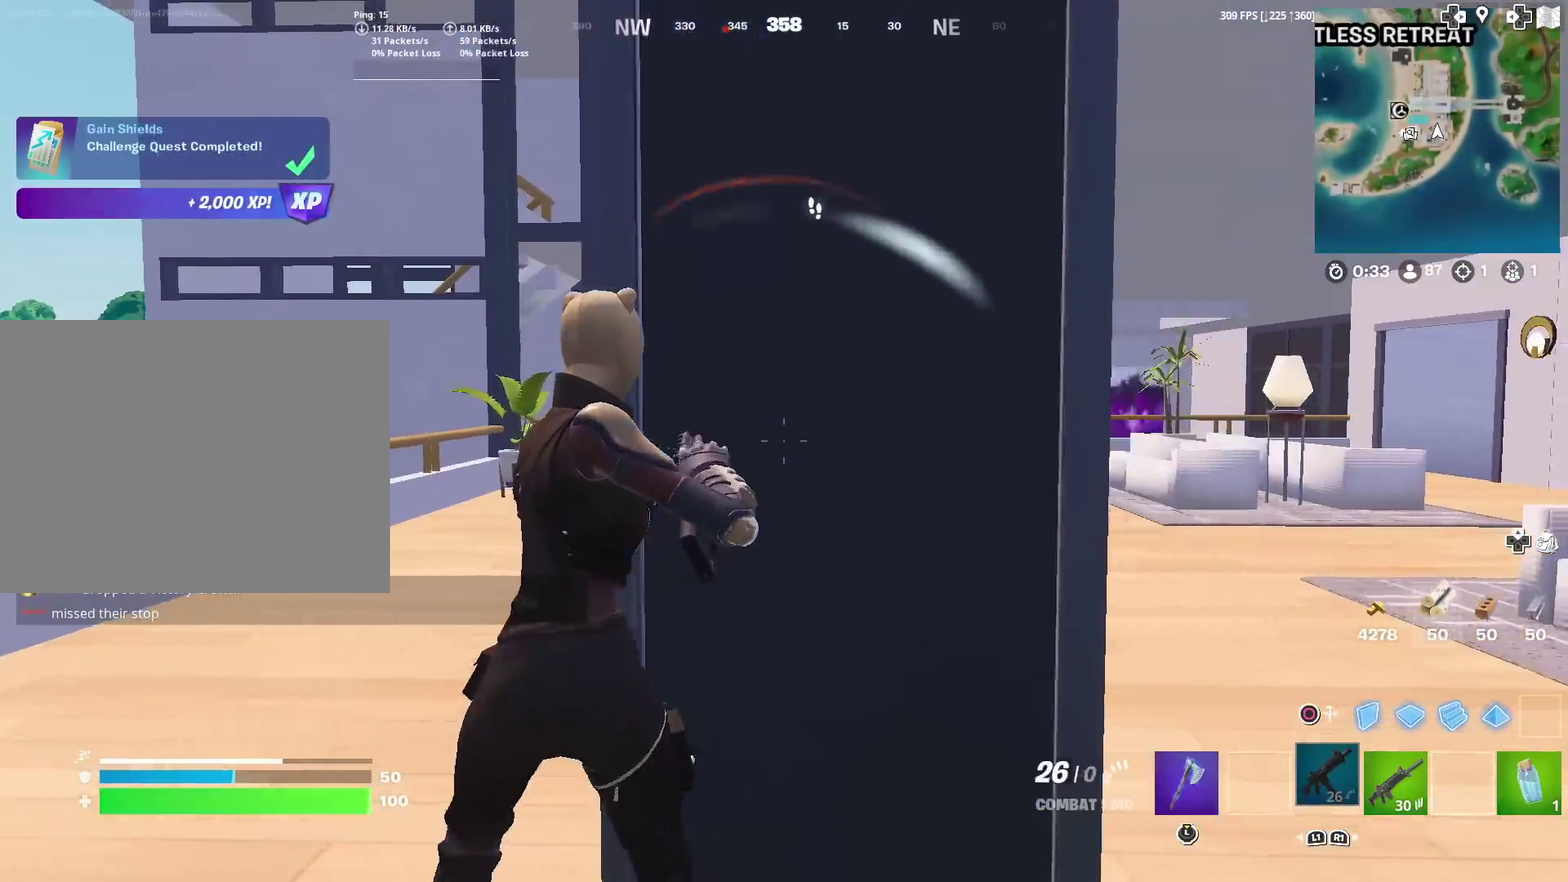
{"dt_ms": 901, "buttons": [], "left_stick": "up-right", "right_stick": "center", "events": [[100, "left_stick", "down-right"], [217, "left_stick", "right"], [500, "left_stick", "up-right"], [617, "TOUCHPAD", "down"], [817, "TOUCHPAD", "up"]]}
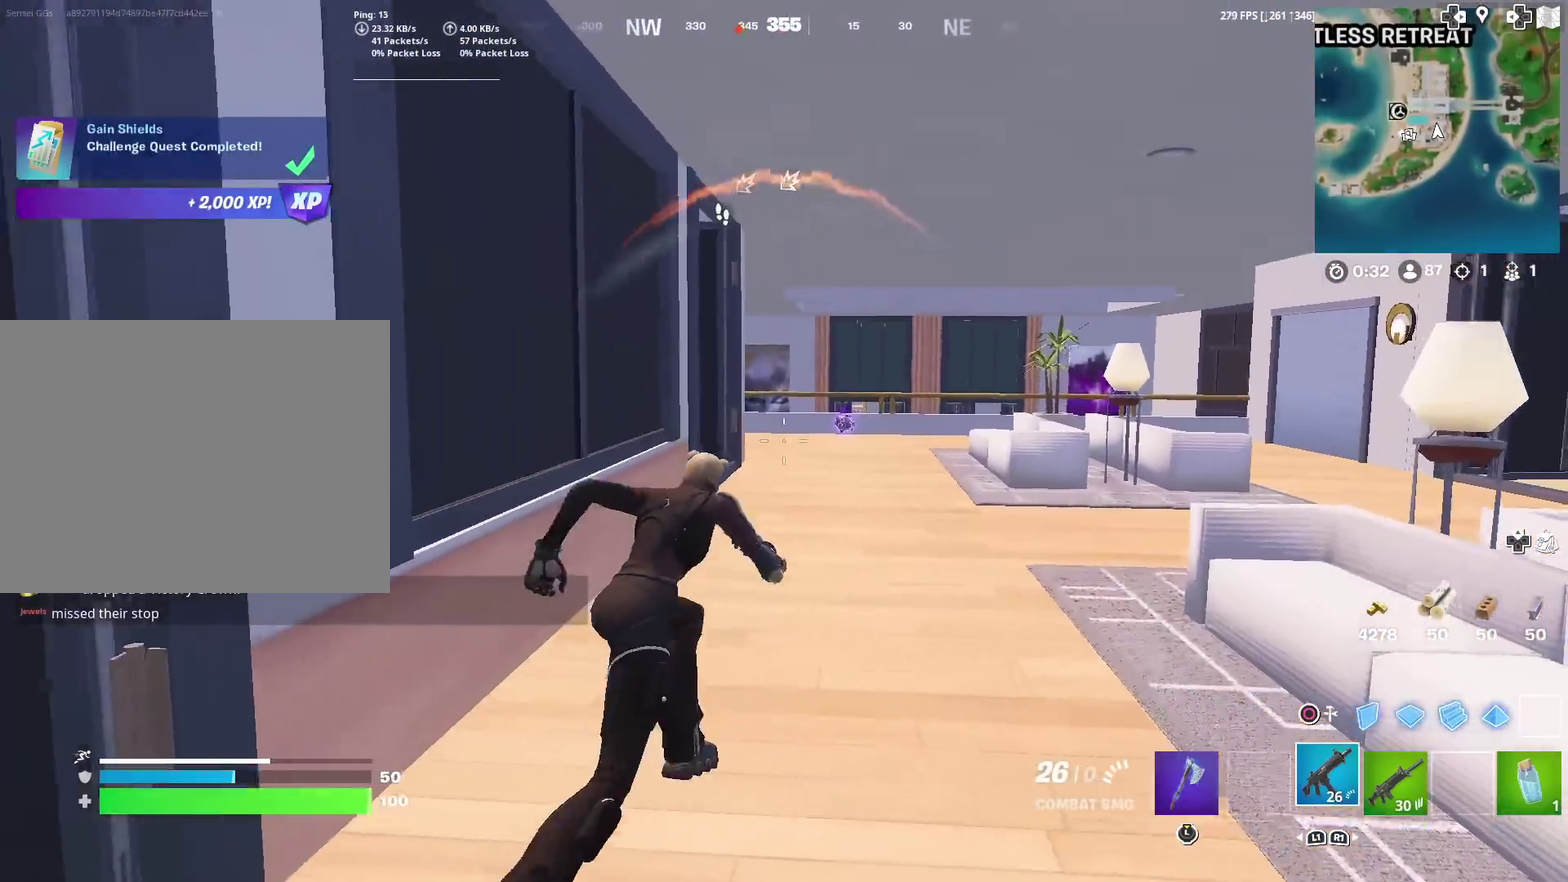
{"dt_ms": 300, "buttons": [], "left_stick": "up-right", "right_stick": "center", "events": [[33, "right_stick", "left"], [150, "right_stick", "center"]]}
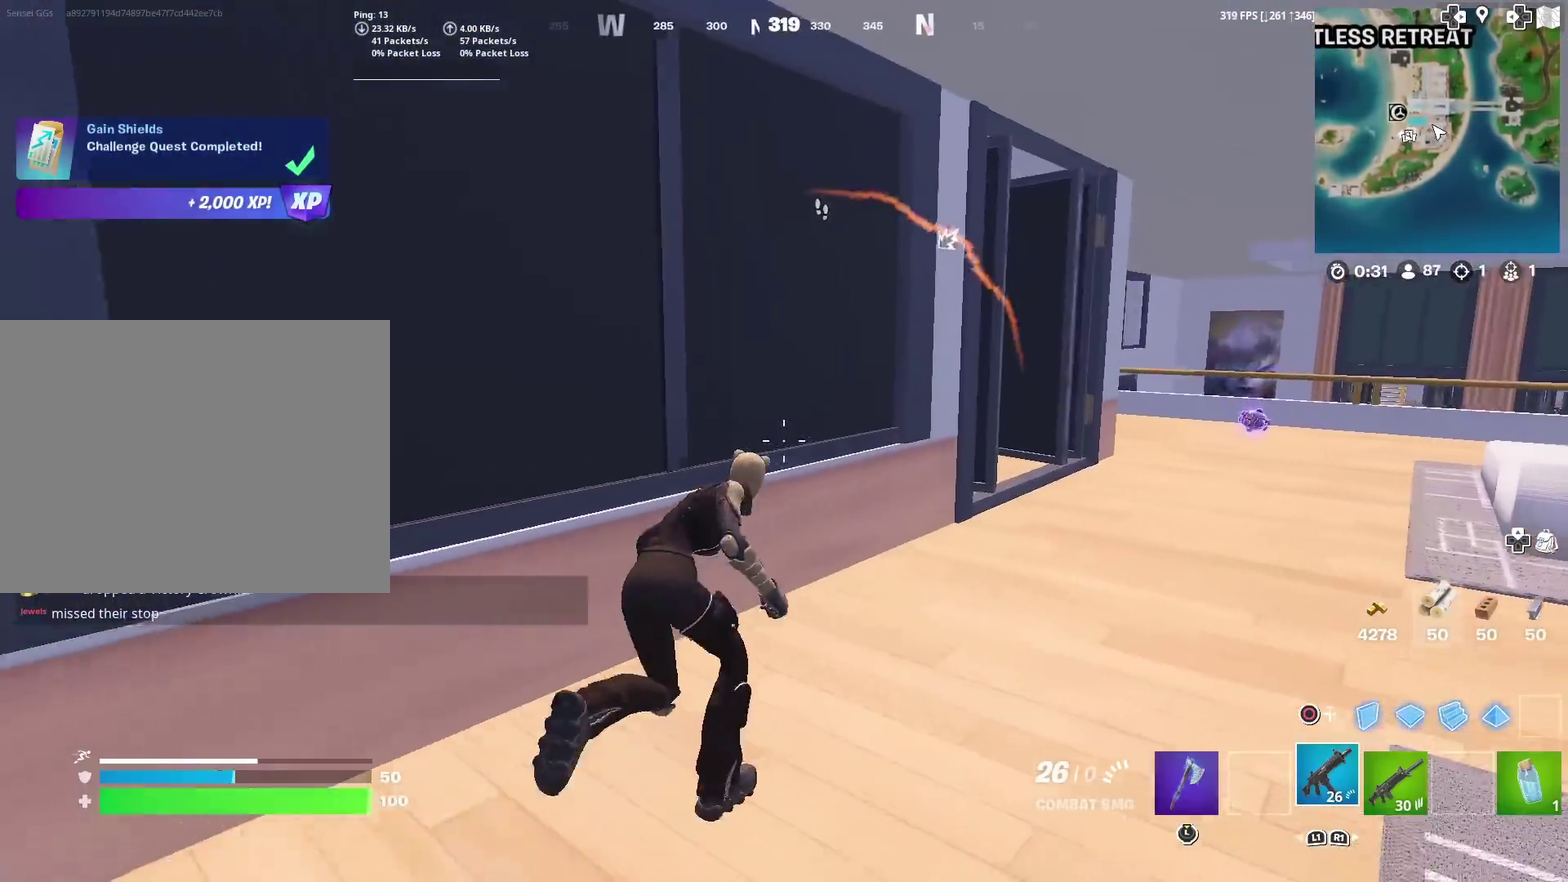
{"dt_ms": 501, "buttons": [], "left_stick": "up-right", "right_stick": "right", "events": [[434, "right_stick", "right"]]}
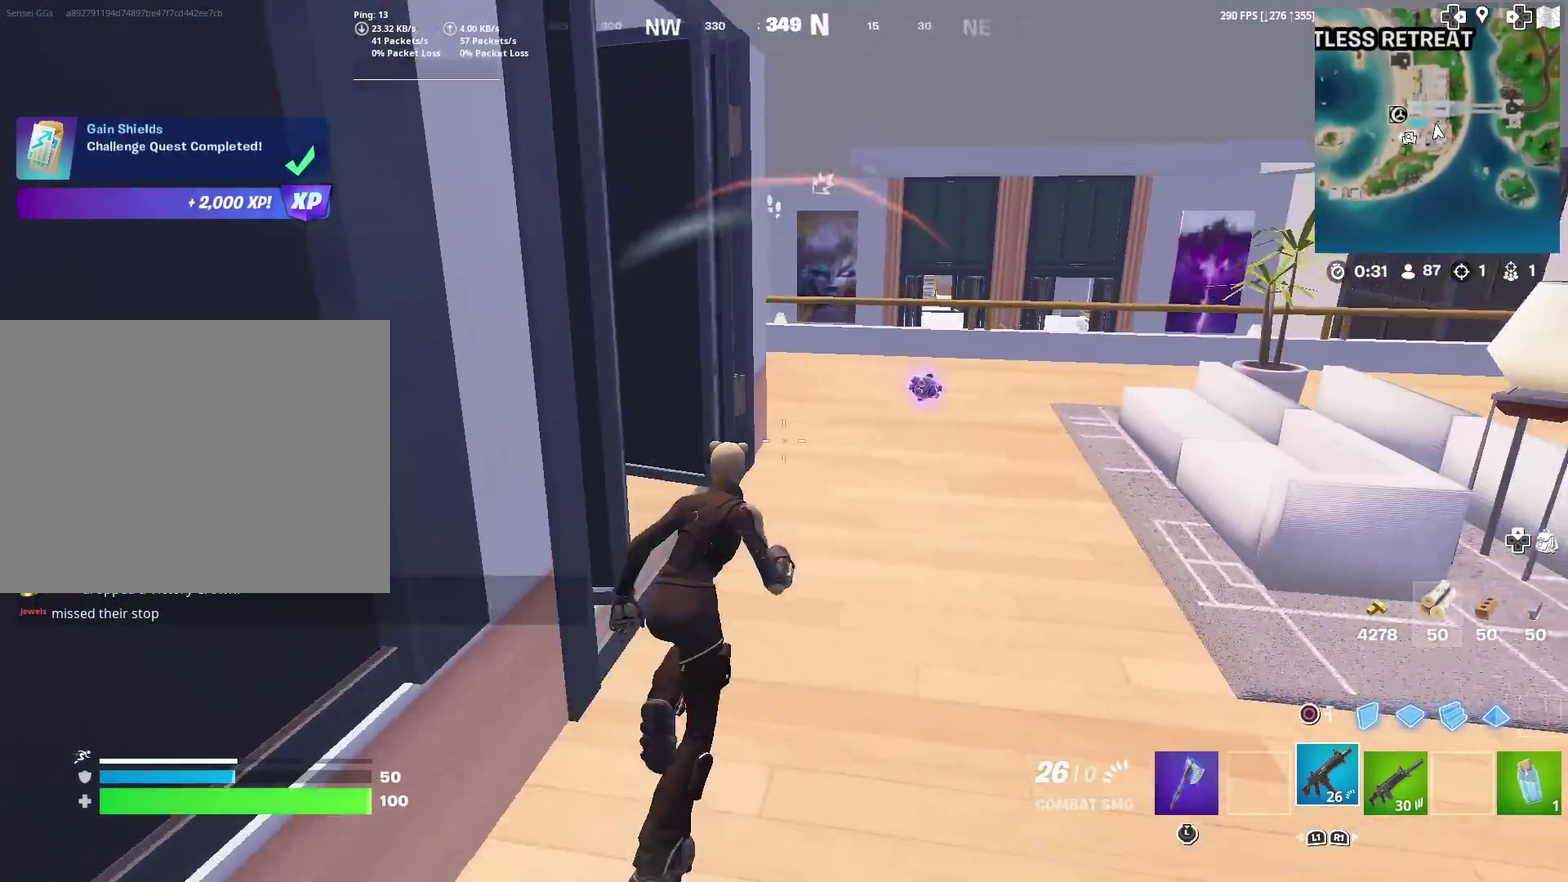
{"dt_ms": 400, "buttons": ["SQUARE"], "left_stick": "up", "right_stick": "center", "events": [[83, "right_stick", "center"], [367, "left_stick", "up"], [400, "SQUARE", "down"]]}
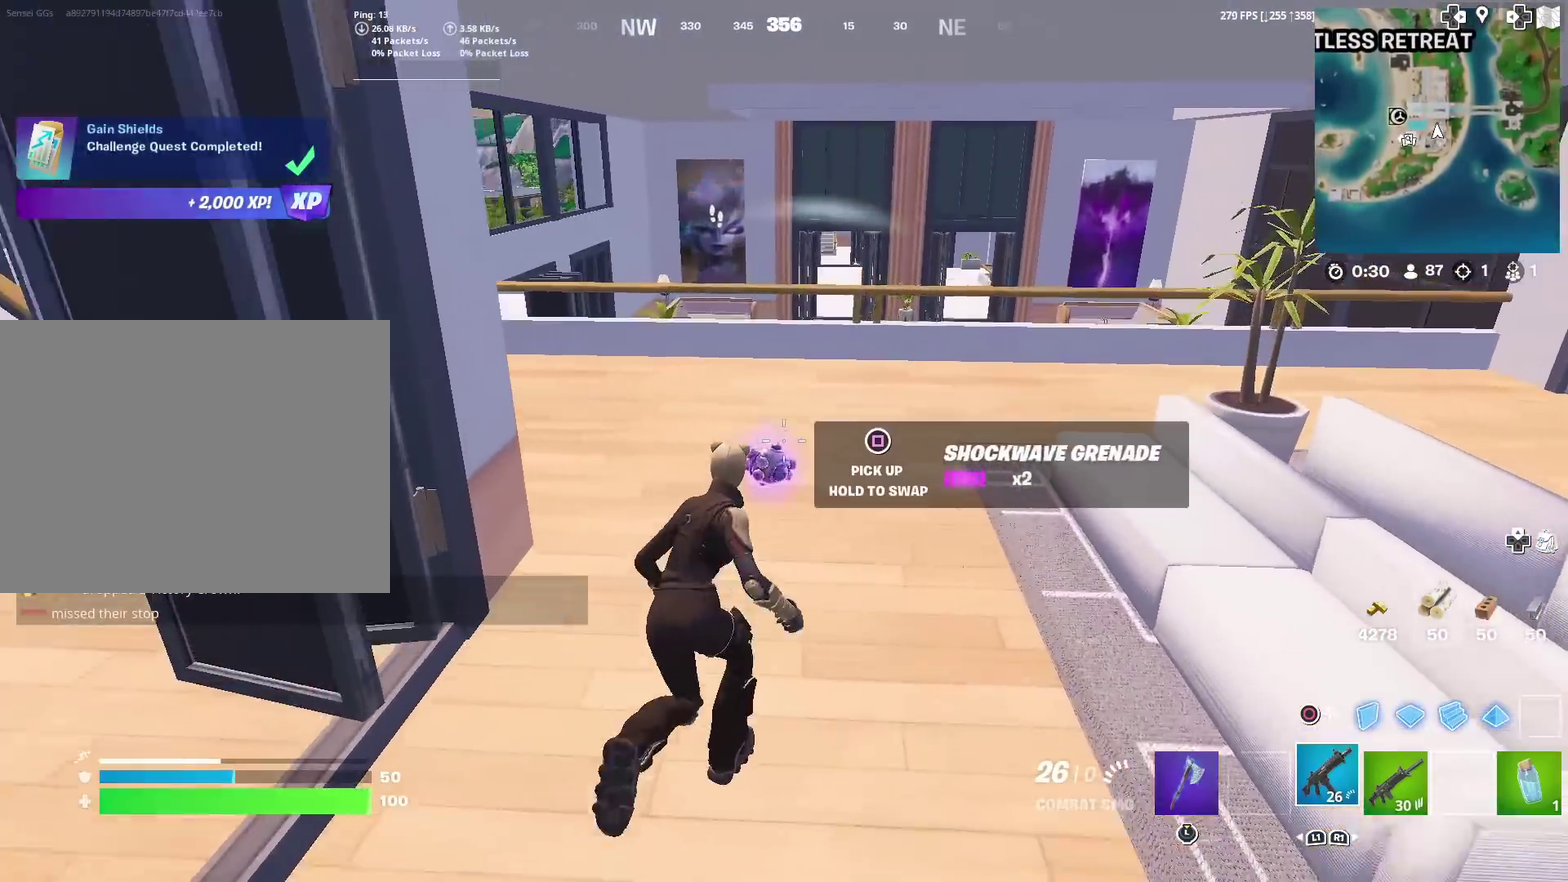
{"dt_ms": 601, "buttons": ["TOUCHPAD"], "left_stick": "right", "right_stick": "center", "events": [[117, "SQUARE", "up"], [150, "right_stick", "down-left"], [200, "left_stick", "up-right"], [267, "right_stick", "center"], [417, "CROSS", "down"], [467, "left_stick", "right"], [501, "CROSS", "up"], [501, "TOUCHPAD", "down"]]}
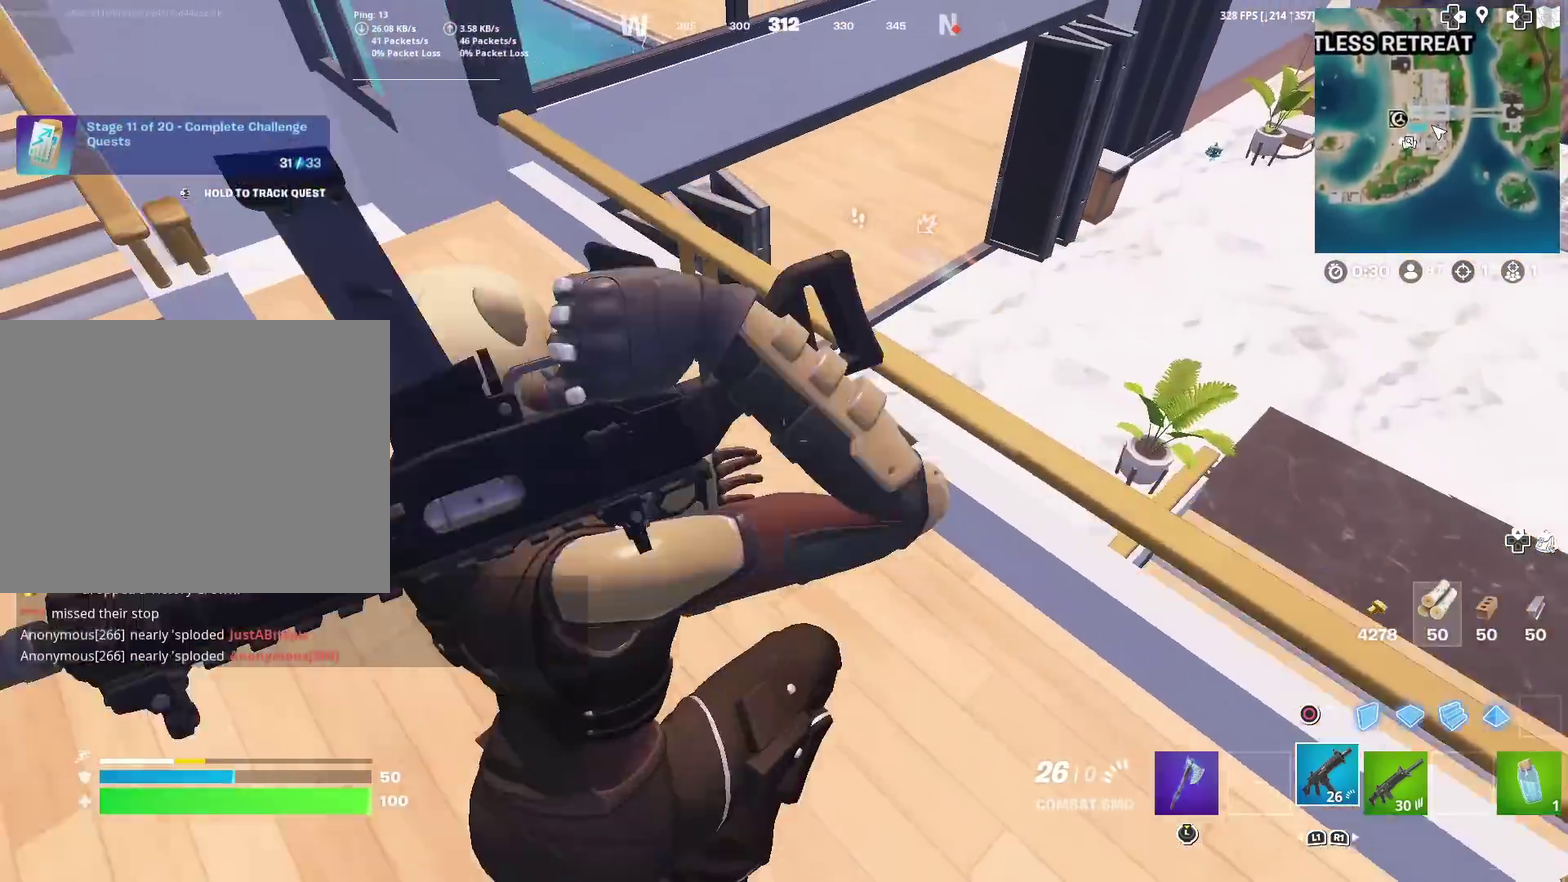
{"dt_ms": 400, "buttons": [], "left_stick": "right", "right_stick": "down-left", "events": [[66, "TOUCHPAD", "up"], [100, "right_stick", "left"], [183, "right_stick", "center"], [400, "right_stick", "down-left"]]}
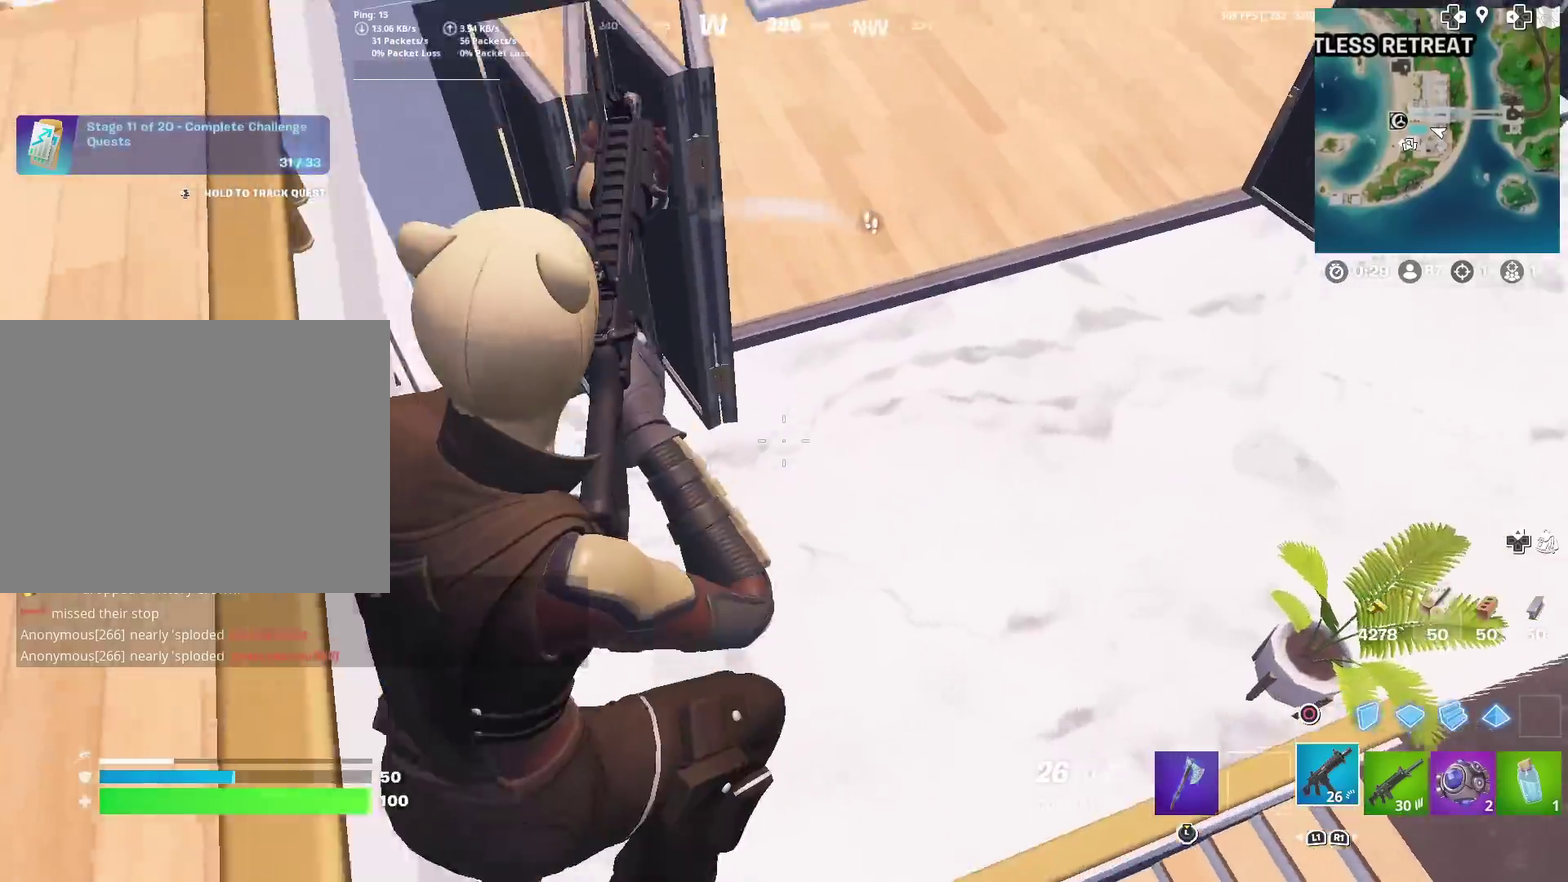
{"dt_ms": 584, "buttons": [], "left_stick": "down-right", "right_stick": "left", "events": [[100, "left_stick", "down-right"], [100, "right_stick", "left"], [200, "right_stick", "center"], [250, "right_stick", "right"], [284, "left_stick", "down"], [334, "right_stick", "up-right"], [400, "left_stick", "down-right"], [484, "right_stick", "center"], [551, "right_stick", "left"]]}
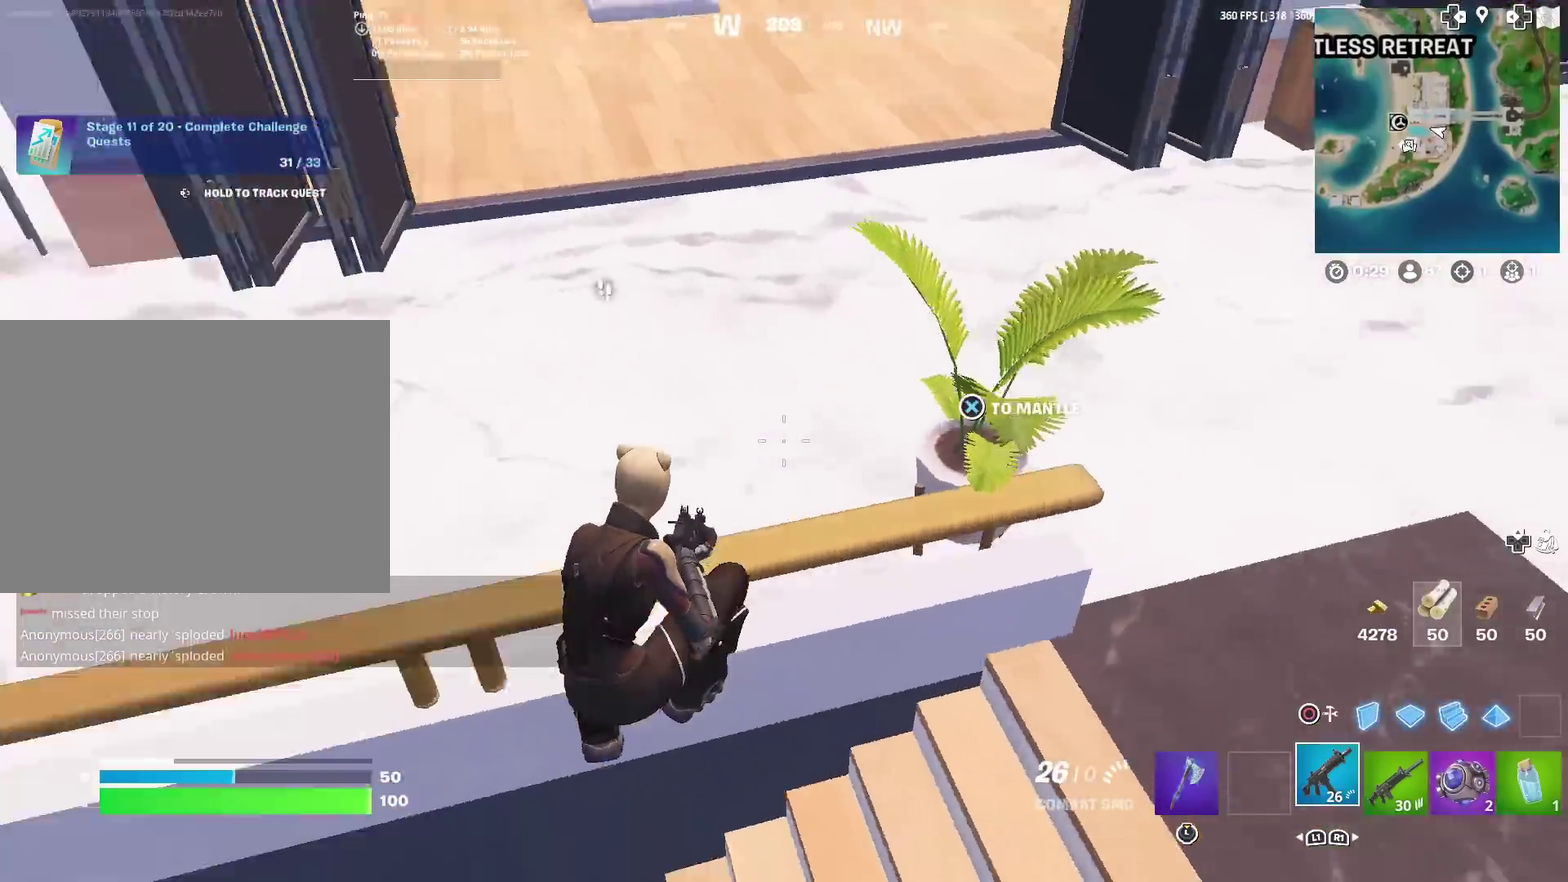
{"dt_ms": 400, "buttons": [], "left_stick": "up-left", "right_stick": "center", "events": [[17, "left_stick", "down"], [83, "left_stick", "down-left"], [133, "left_stick", "left"], [217, "right_stick", "up-left"], [284, "right_stick", "up"], [367, "left_stick", "up-left"], [367, "right_stick", "center"]]}
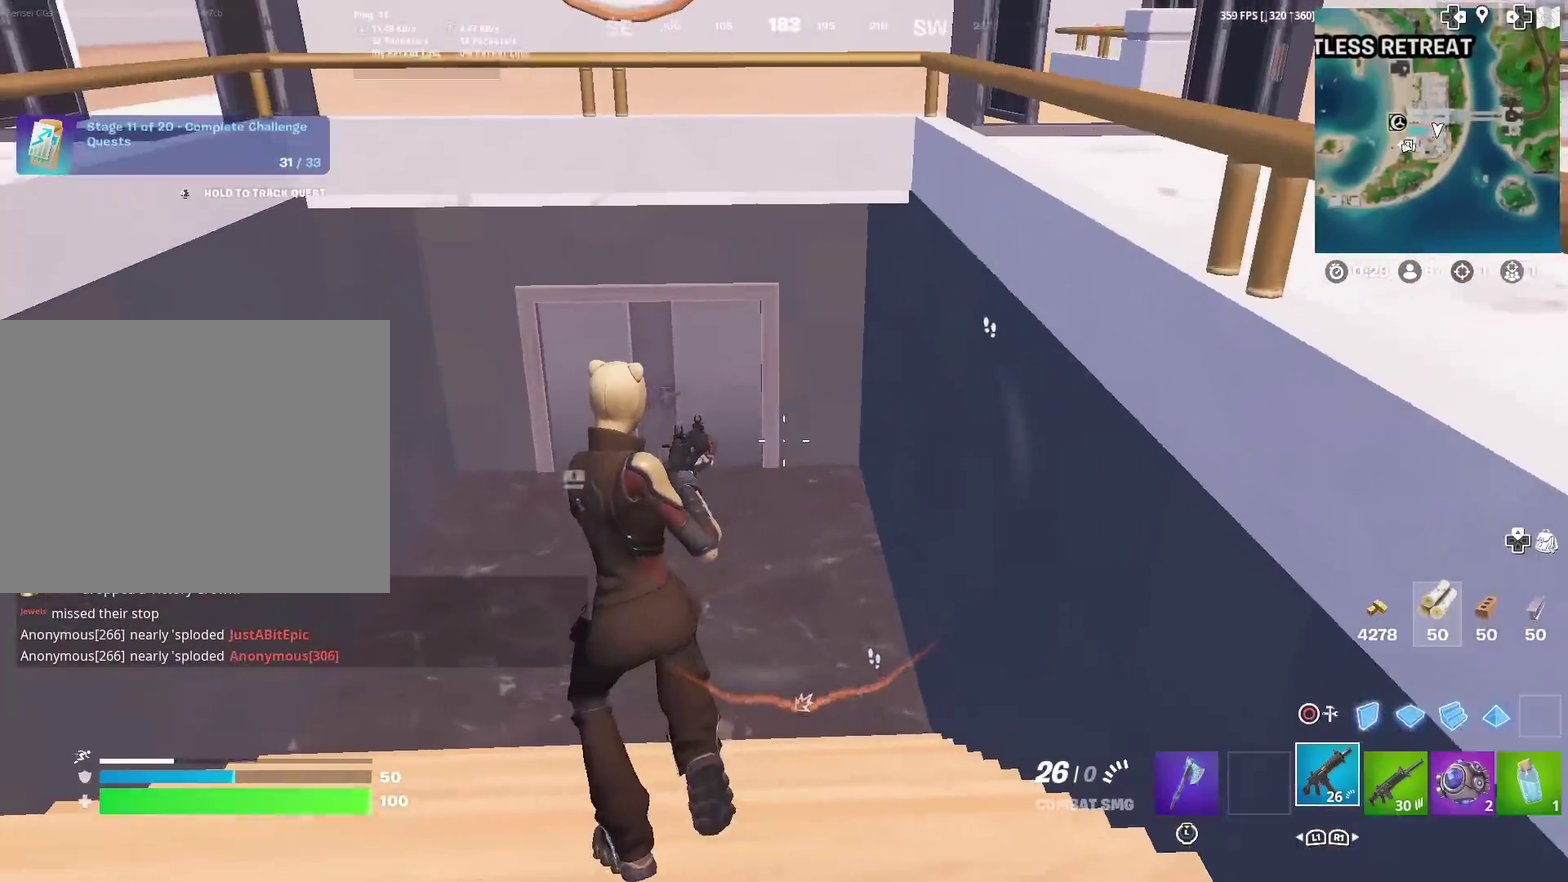
{"dt_ms": 601, "buttons": ["CROSS"], "left_stick": "up-right", "right_stick": "up-right", "events": [[50, "right_stick", "up-right"], [84, "left_stick", "up"], [151, "left_stick", "up-right"], [234, "right_stick", "center"], [267, "CROSS", "down"], [284, "right_stick", "down"], [384, "right_stick", "center"], [434, "CROSS", "up"], [518, "CROSS", "down"], [584, "right_stick", "up-right"]]}
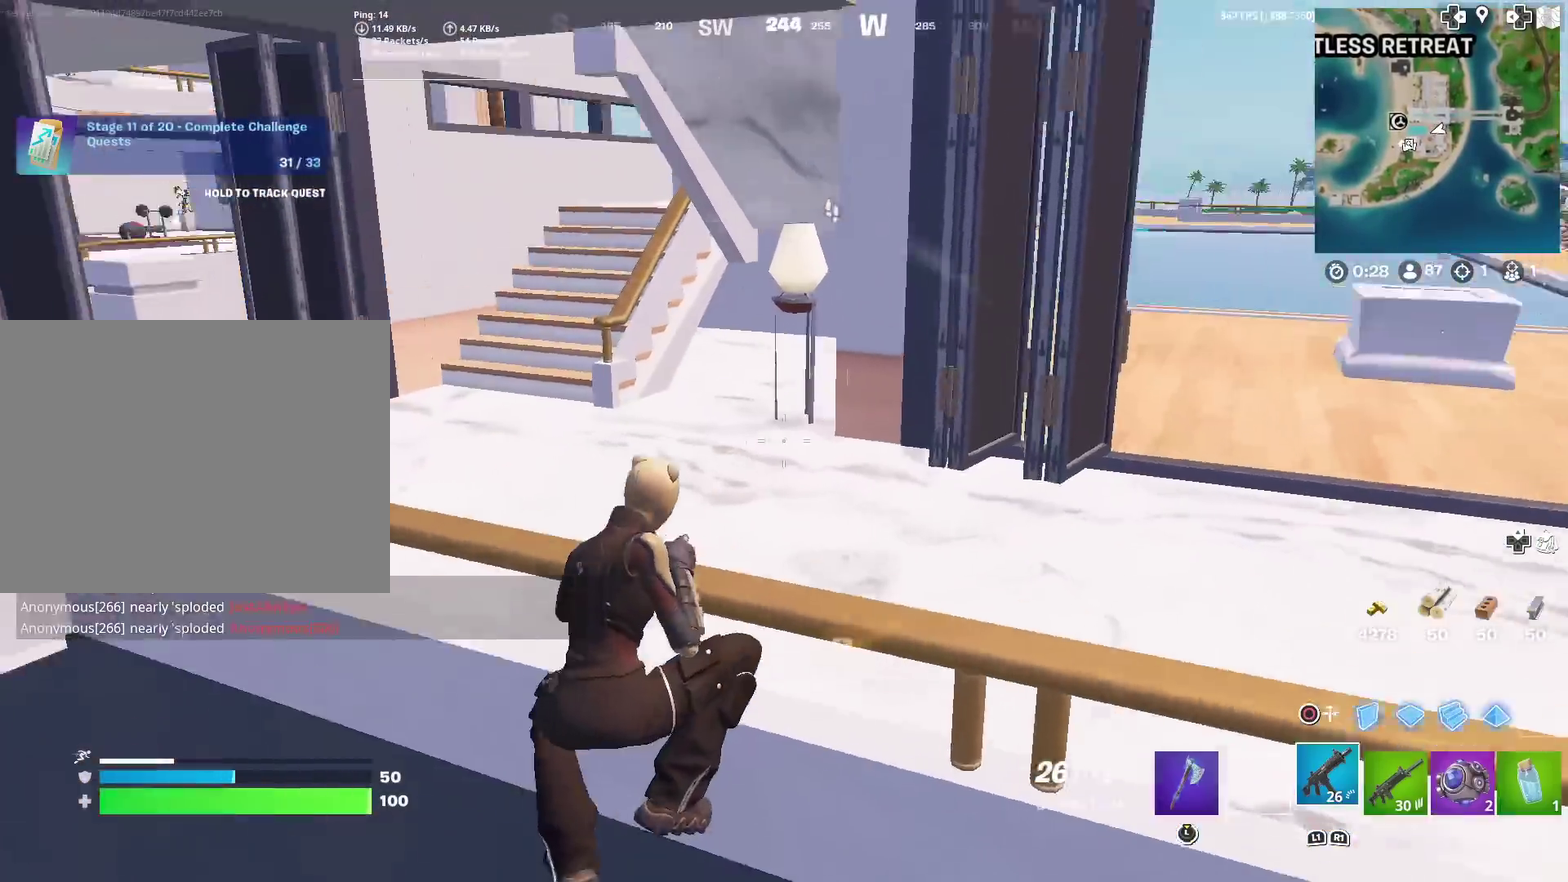
{"dt_ms": 300, "buttons": ["CROSS"], "left_stick": "up-left", "right_stick": "center", "events": [[67, "right_stick", "center"], [150, "left_stick", "up"], [250, "left_stick", "up-left"]]}